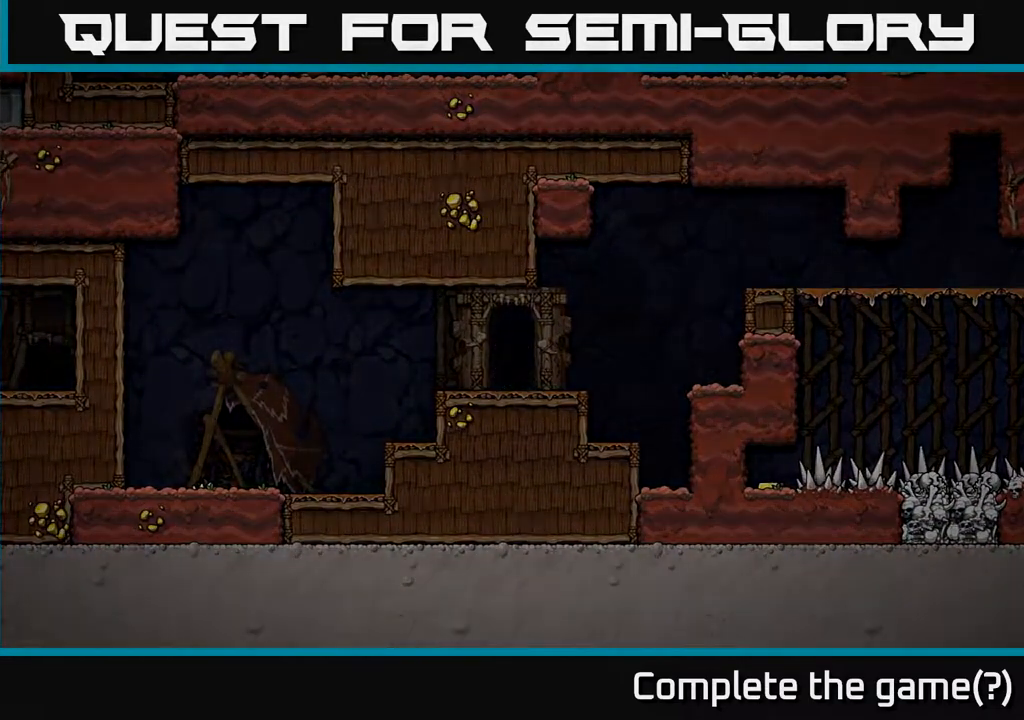
Gameplay with a controller (Xbox layout); each line is a JSON object with the inputs held at the frame after it. "events" lists button and stick changes between this image and that frame as [ms after this image, input, new state], when the widget could be followed in between.
{"buttons": [], "left_stick": "center", "right_stick": "center", "events": []}
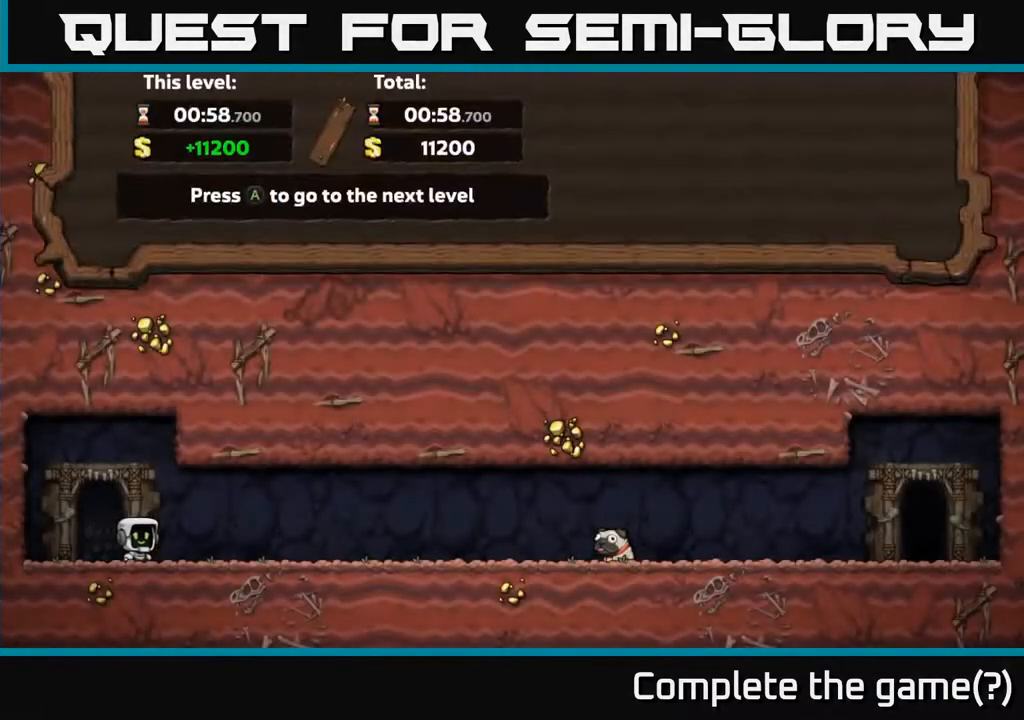
{"buttons": [], "left_stick": "center", "right_stick": "center", "events": []}
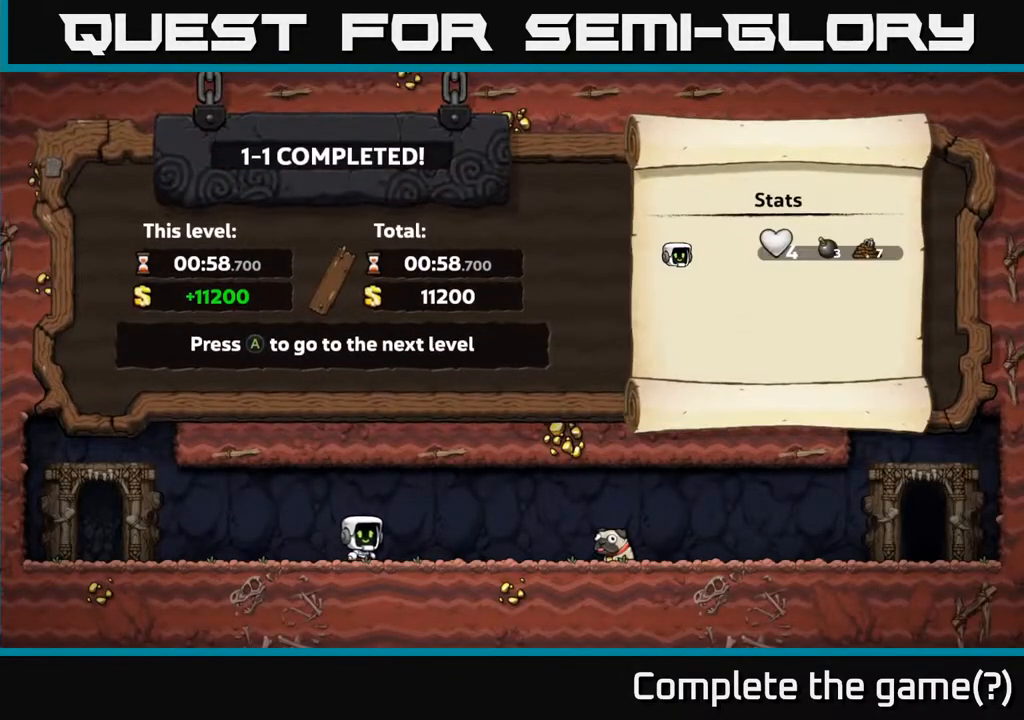
{"buttons": [], "left_stick": "center", "right_stick": "center", "events": []}
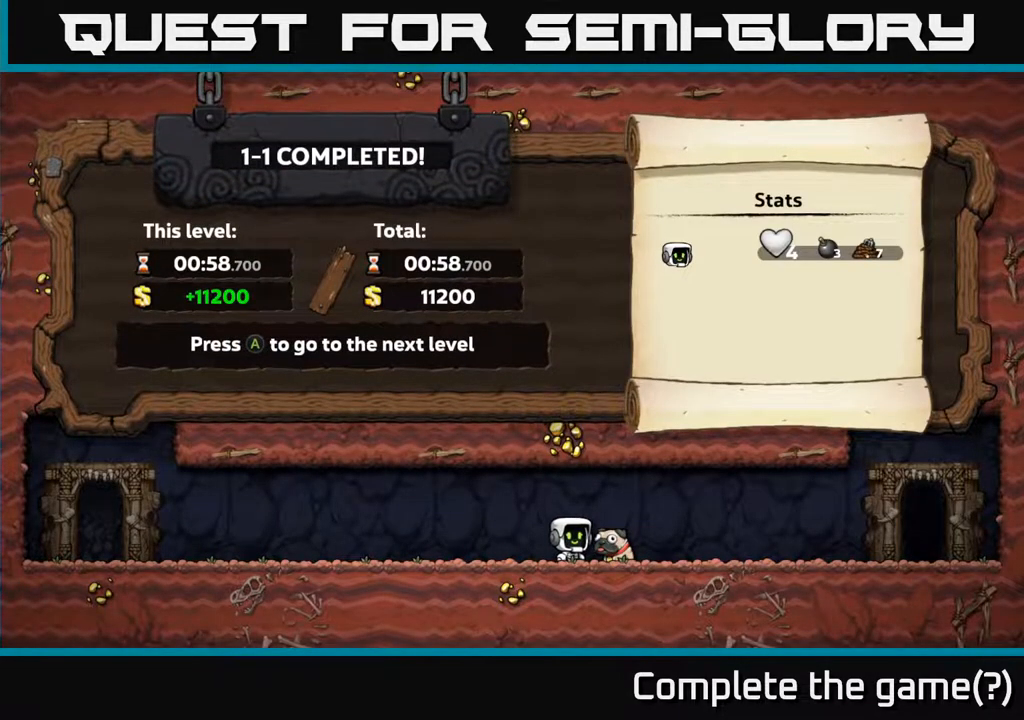
{"buttons": [], "left_stick": "center", "right_stick": "center", "events": []}
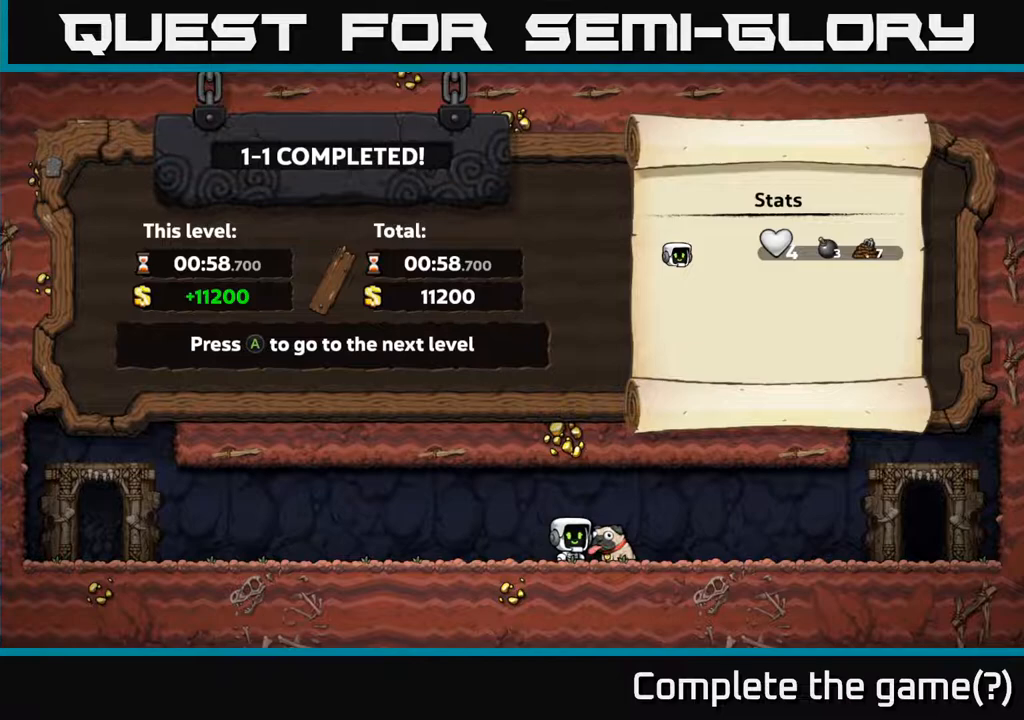
{"buttons": [], "left_stick": "center", "right_stick": "center", "events": []}
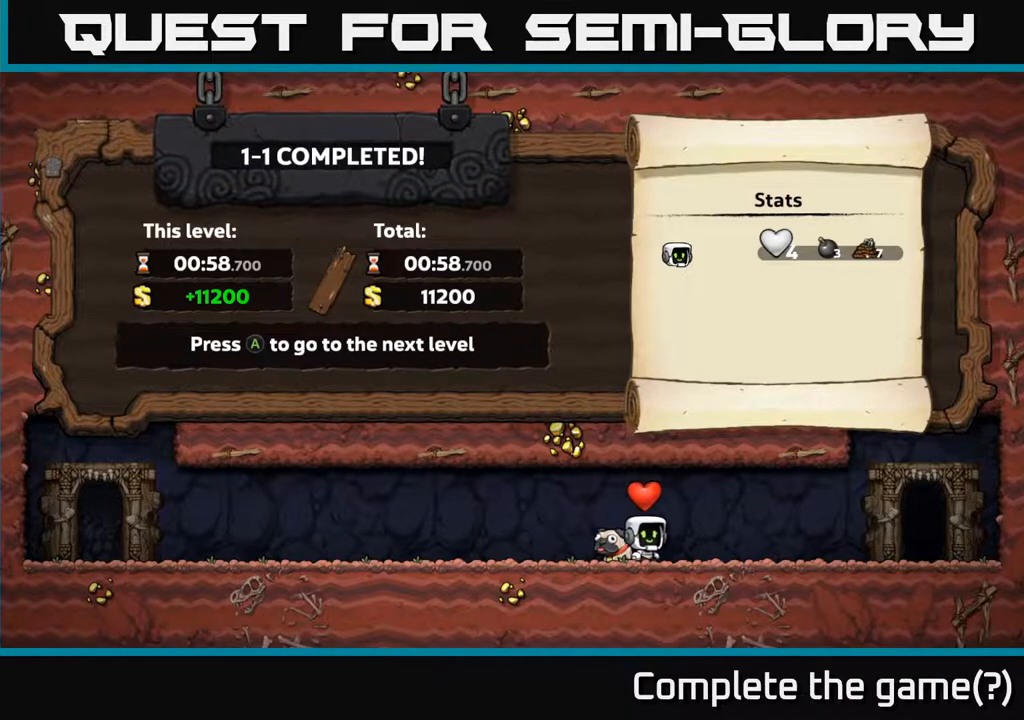
{"buttons": [], "left_stick": "center", "right_stick": "center", "events": []}
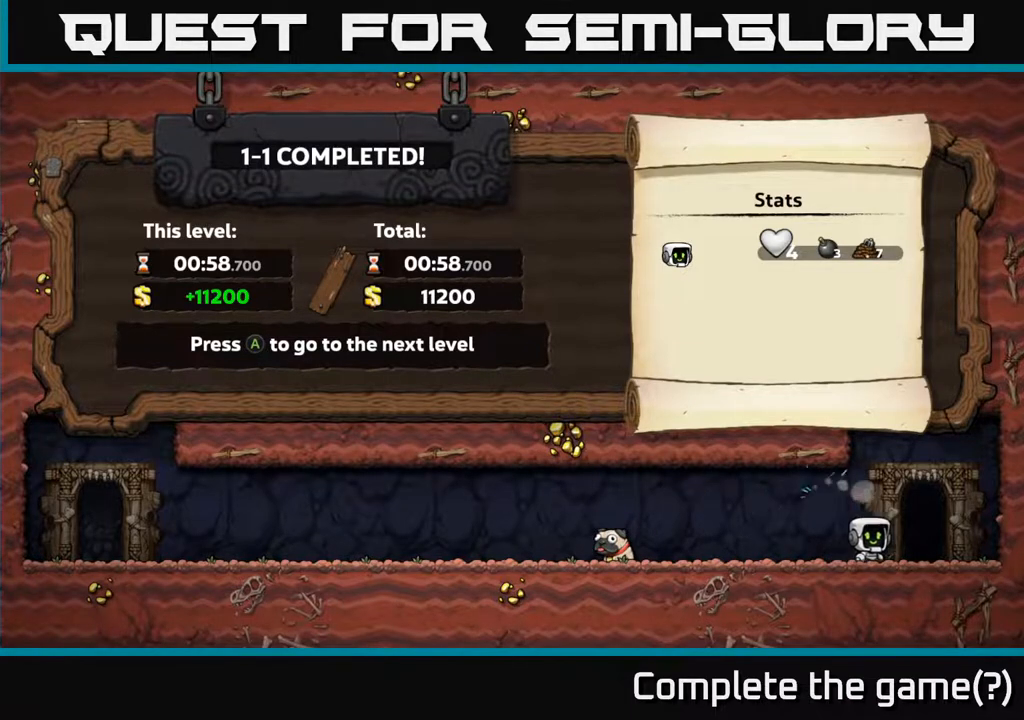
{"buttons": [], "left_stick": "center", "right_stick": "center", "events": []}
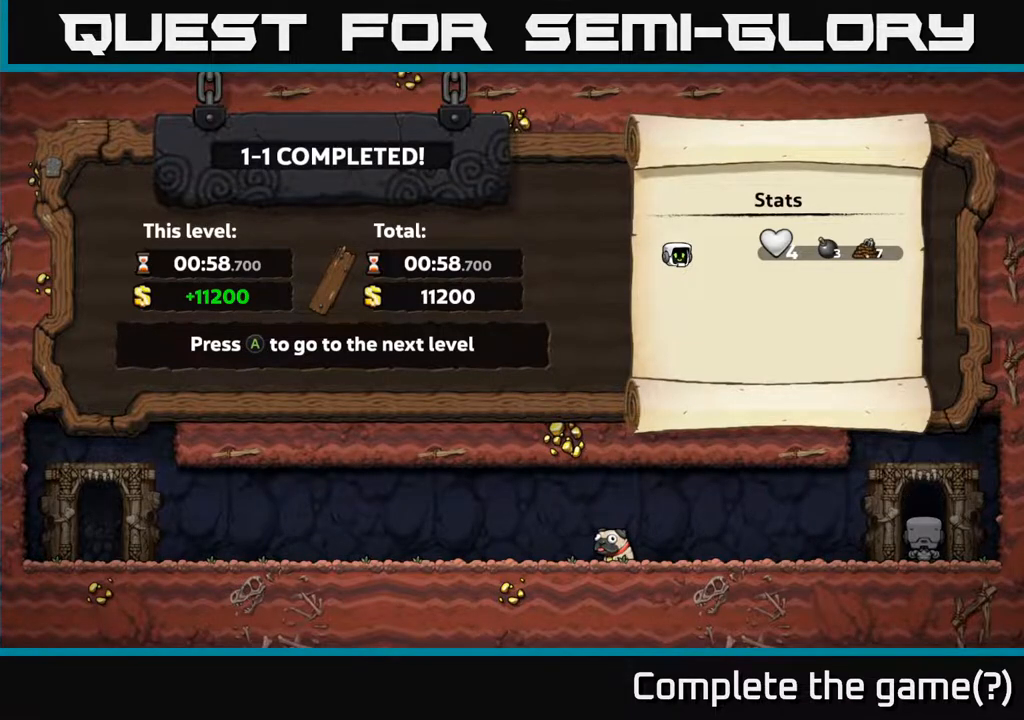
{"buttons": [], "left_stick": "center", "right_stick": "center", "events": []}
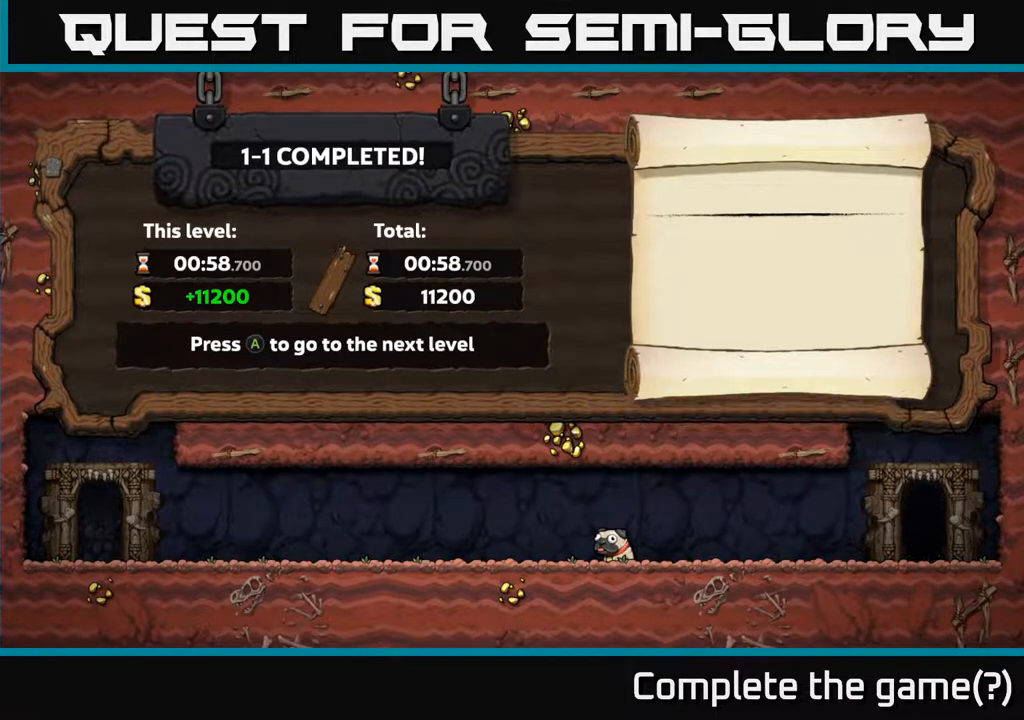
{"buttons": [], "left_stick": "center", "right_stick": "center", "events": [[267, "A", "down"], [467, "A", "up"]]}
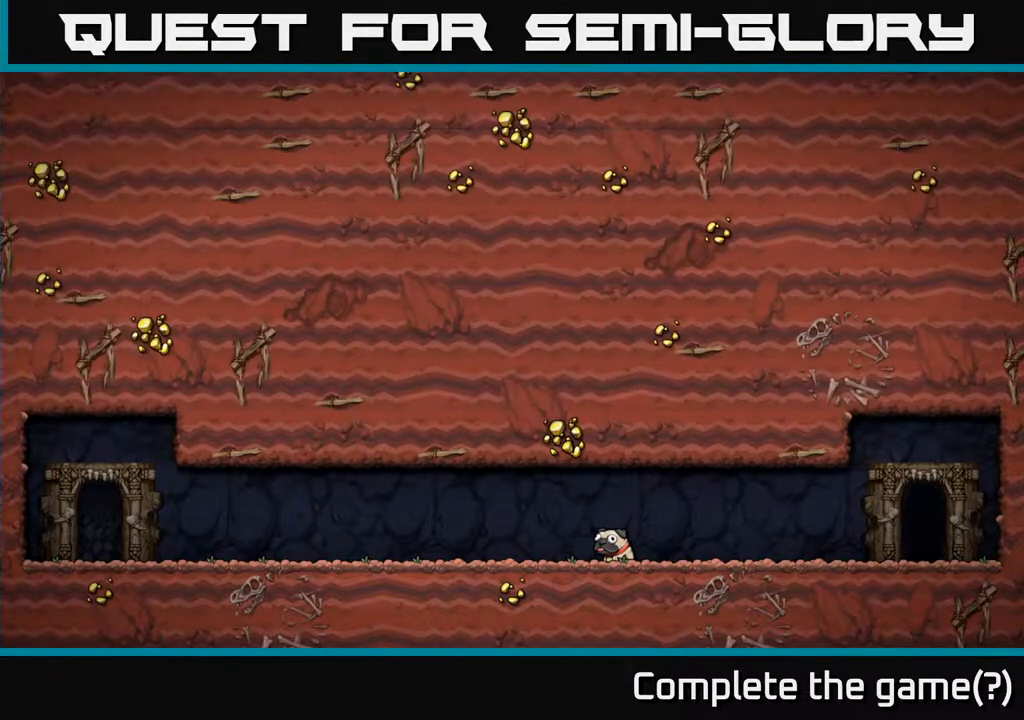
{"buttons": [], "left_stick": "center", "right_stick": "center", "events": []}
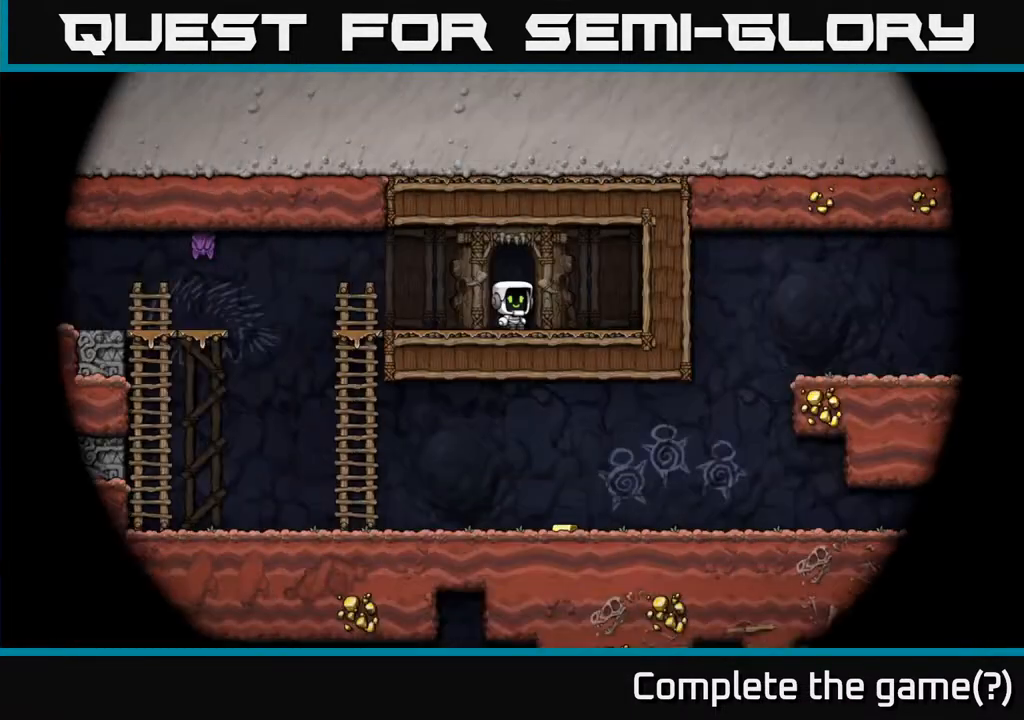
{"buttons": [], "left_stick": "center", "right_stick": "center", "events": []}
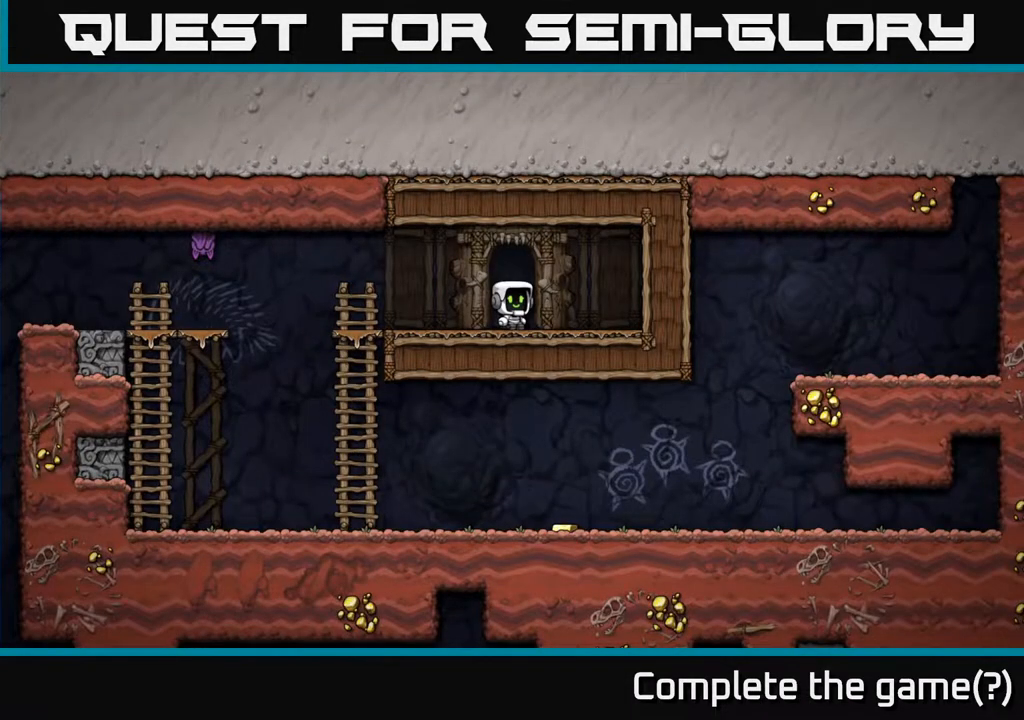
{"buttons": ["A", "X", "DPAD_LEFT"], "left_stick": "center", "right_stick": "center", "events": [[100, "DPAD_LEFT", "down"], [383, "X", "down"], [433, "A", "down"]]}
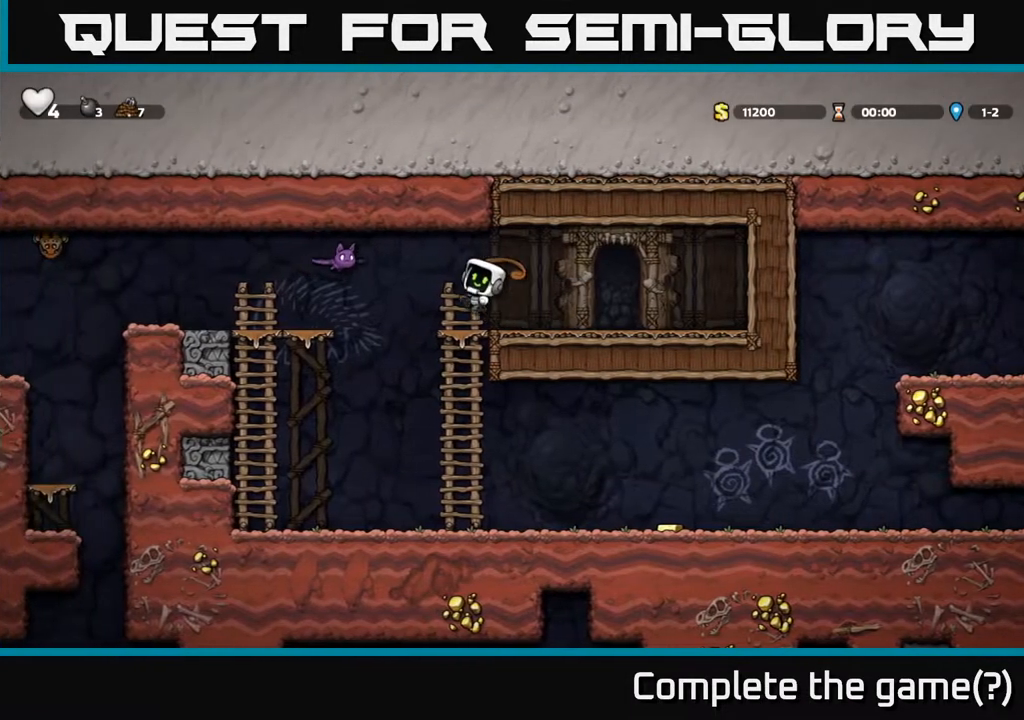
{"buttons": [], "left_stick": "center", "right_stick": "center", "events": [[33, "X", "up"], [67, "DPAD_LEFT", "up"], [117, "DPAD_DOWN", "down"], [117, "DPAD_RIGHT", "down"], [133, "A", "up"], [133, "DPAD_DOWN", "up"], [483, "DPAD_RIGHT", "up"]]}
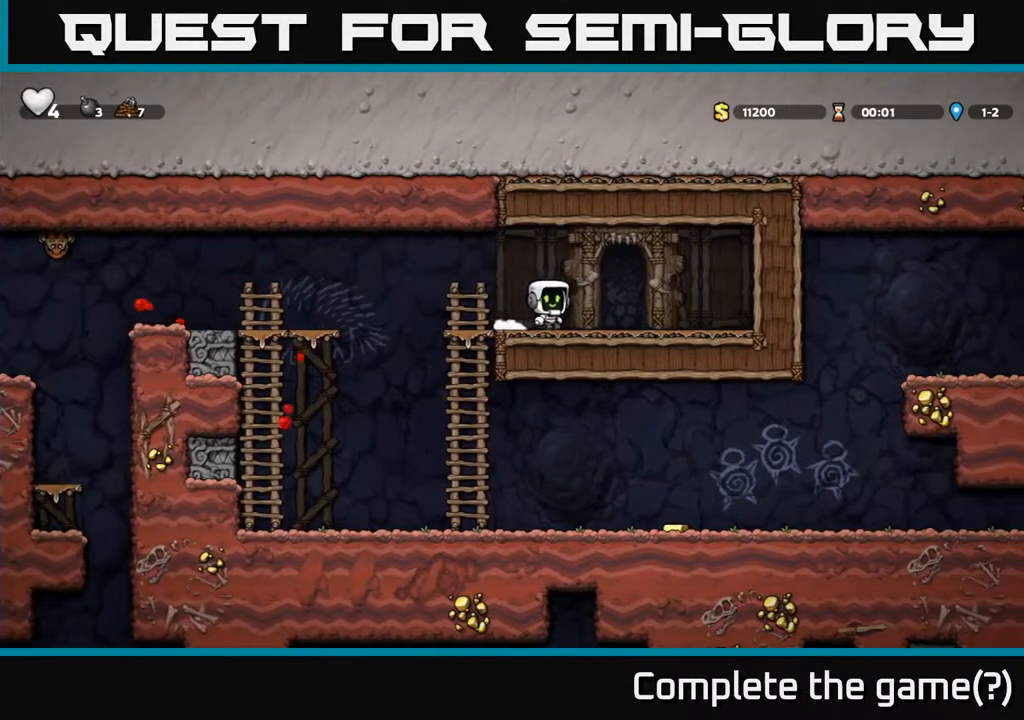
{"buttons": [], "left_stick": "center", "right_stick": "center", "events": [[100, "DPAD_LEFT", "down"], [267, "DPAD_LEFT", "up"]]}
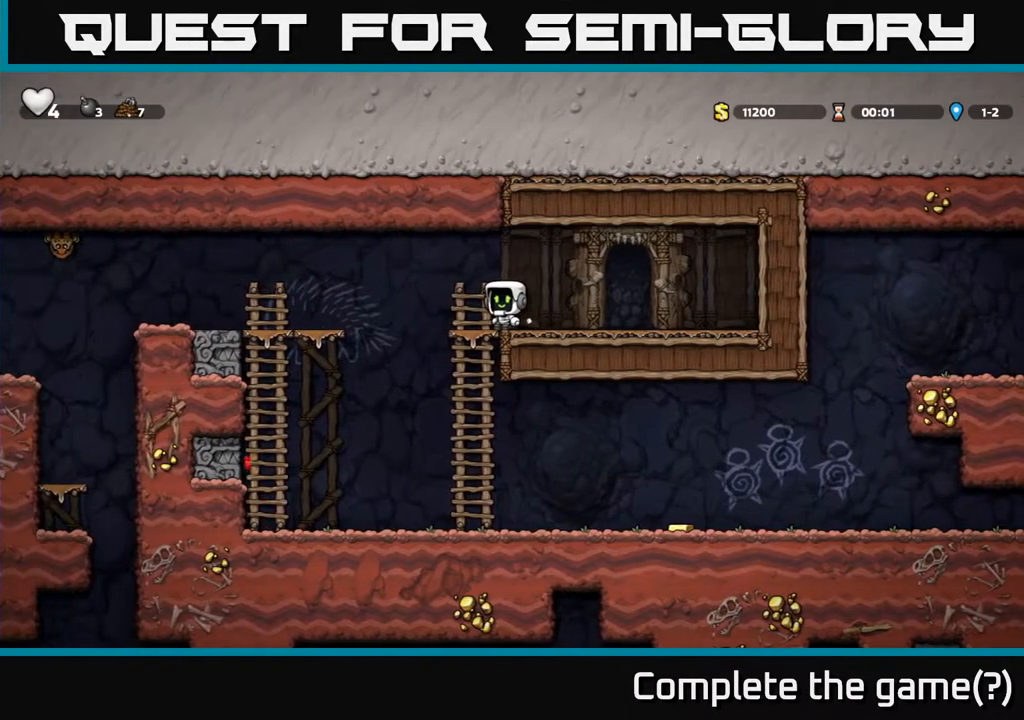
{"buttons": [], "left_stick": "center", "right_stick": "center", "events": [[150, "A", "down"], [183, "DPAD_LEFT", "down"], [283, "A", "up"], [317, "DPAD_LEFT", "up"]]}
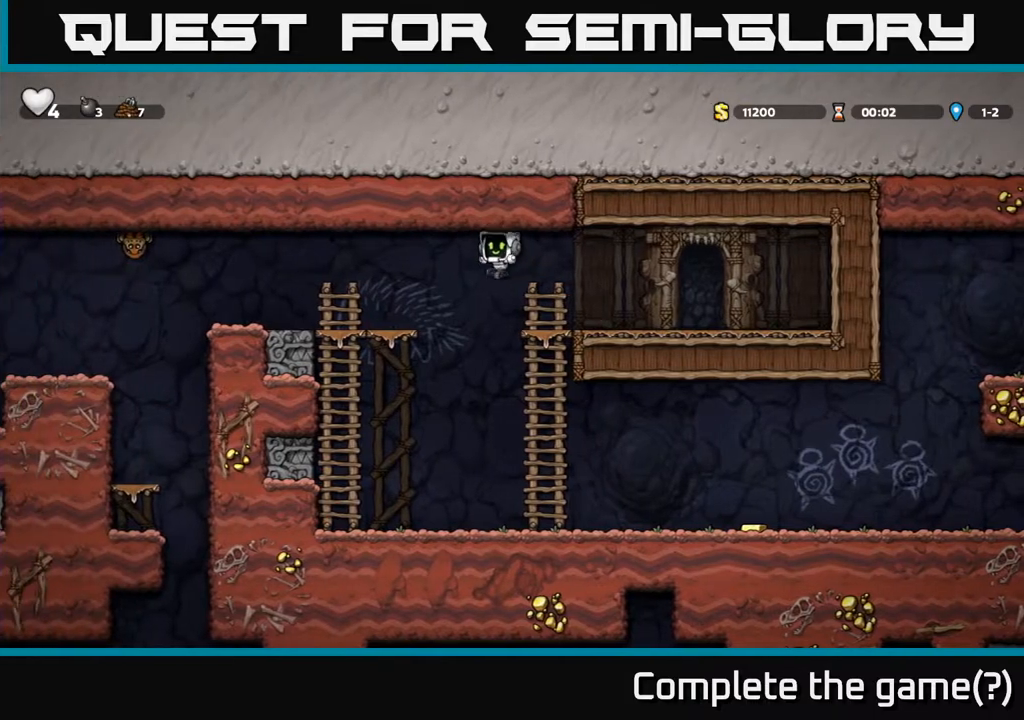
{"buttons": ["DPAD_RIGHT"], "left_stick": "center", "right_stick": "center", "events": [[67, "X", "down"], [267, "DPAD_RIGHT", "down"], [333, "X", "up"]]}
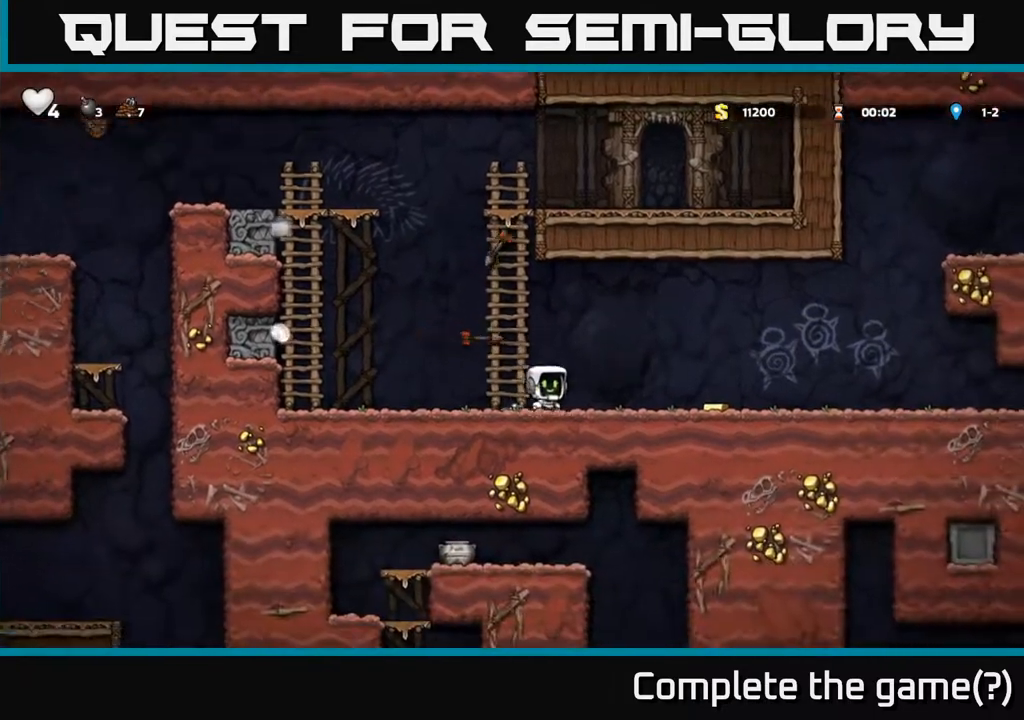
{"buttons": [], "left_stick": "center", "right_stick": "center", "events": [[250, "DPAD_RIGHT", "up"], [367, "DPAD_LEFT", "down"], [500, "DPAD_LEFT", "up"]]}
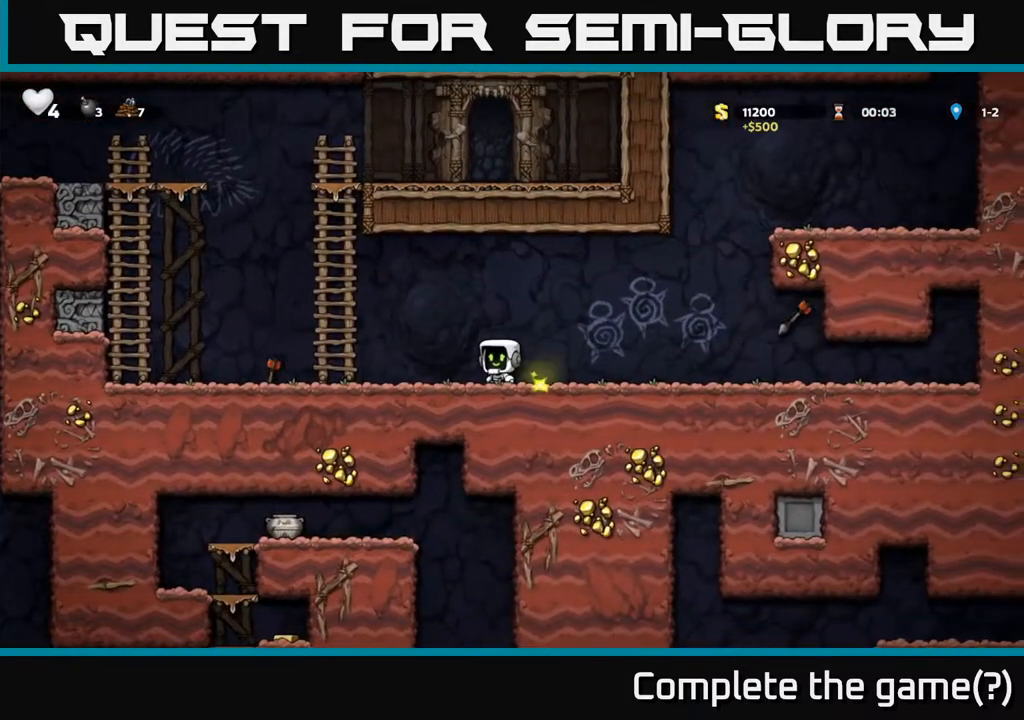
{"buttons": ["DPAD_RIGHT"], "left_stick": "center", "right_stick": "center", "events": [[83, "DPAD_RIGHT", "down"]]}
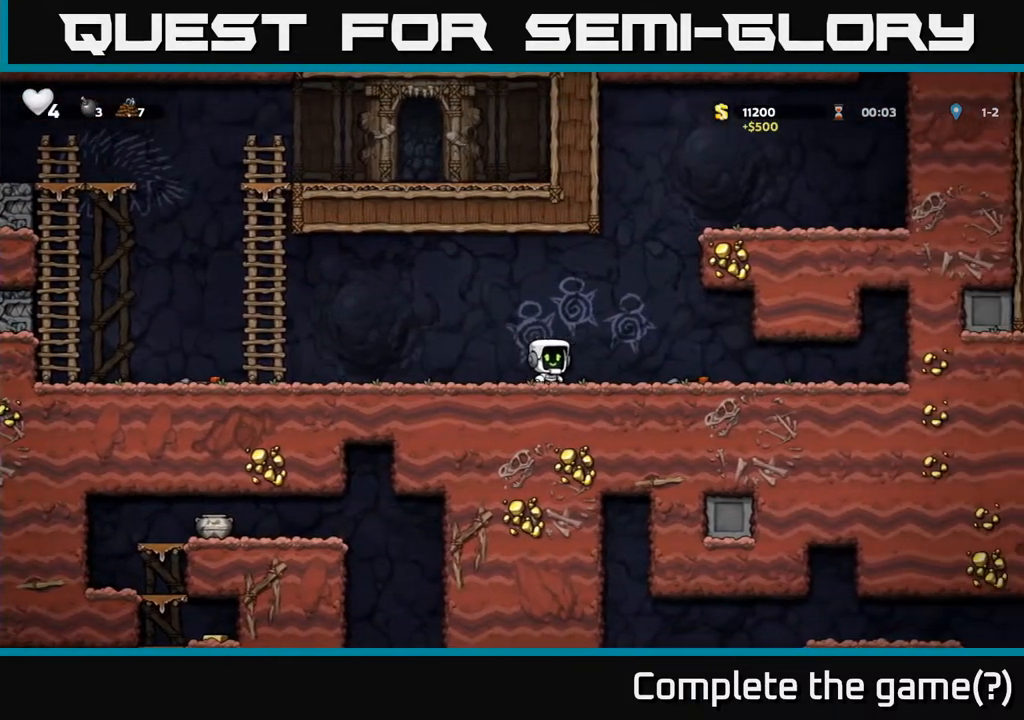
{"buttons": ["DPAD_LEFT"], "left_stick": "center", "right_stick": "center", "events": [[250, "DPAD_DOWN", "down"], [283, "DPAD_RIGHT", "up"], [333, "X", "down"], [367, "DPAD_LEFT", "down"], [400, "DPAD_DOWN", "up"], [433, "X", "up"]]}
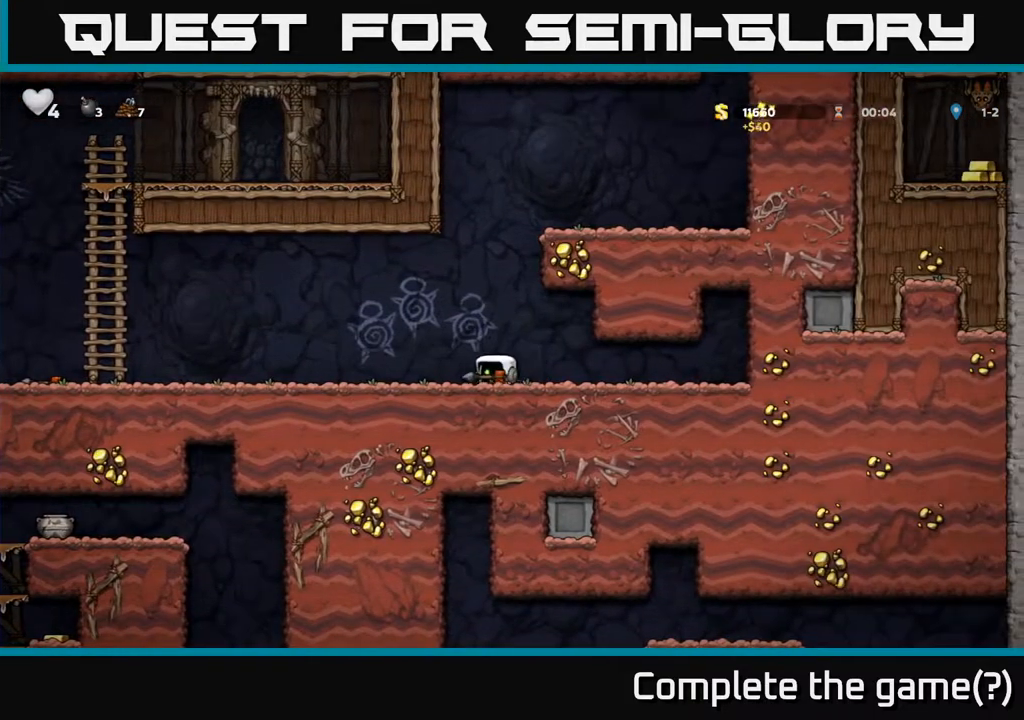
{"buttons": ["A", "DPAD_LEFT"], "left_stick": "center", "right_stick": "center", "events": [[467, "A", "down"]]}
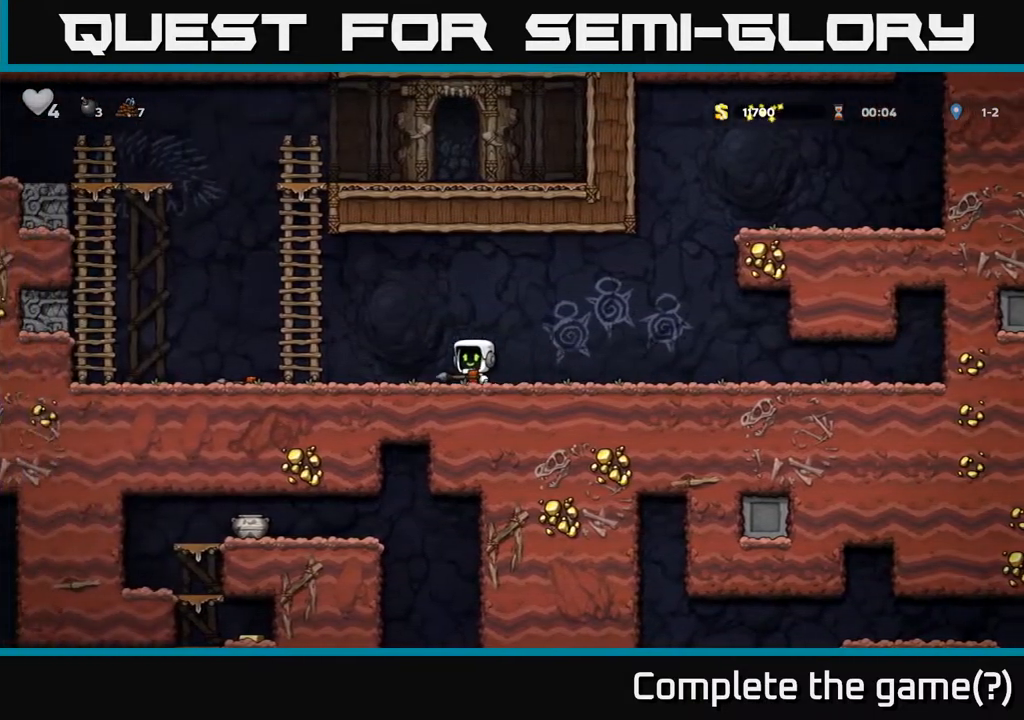
{"buttons": ["A", "DPAD_LEFT"], "left_stick": "center", "right_stick": "center", "events": [[267, "DPAD_UP", "down"], [283, "A", "up"], [283, "DPAD_LEFT", "up"], [367, "DPAD_LEFT", "down"], [417, "A", "down"], [433, "DPAD_UP", "up"]]}
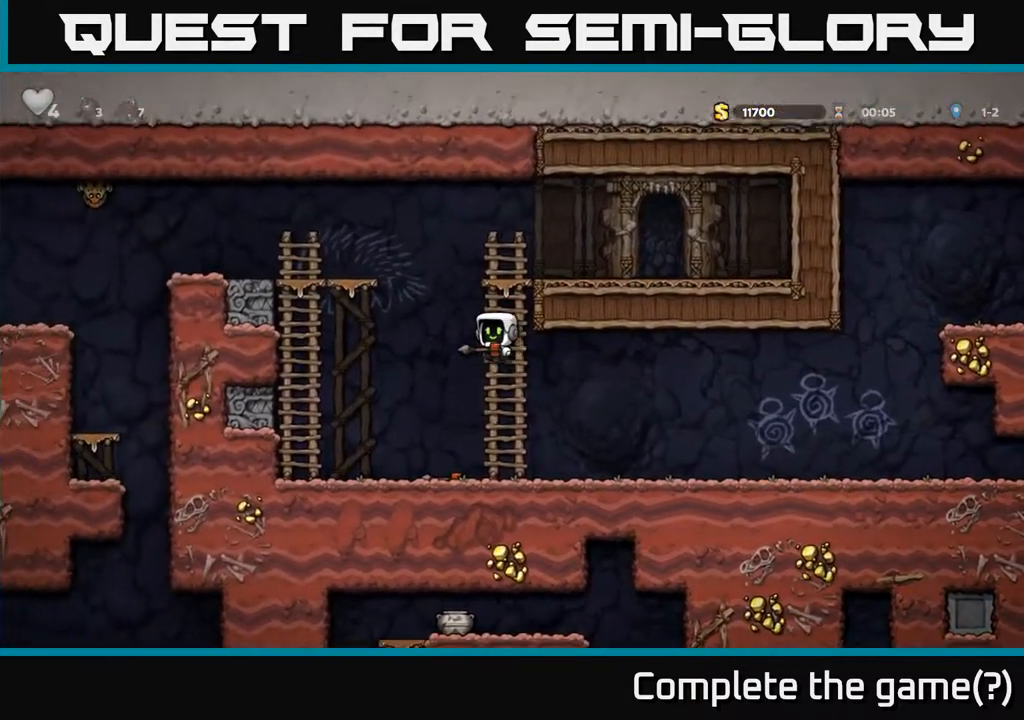
{"buttons": ["A", "DPAD_UP"], "left_stick": "center", "right_stick": "center", "events": [[283, "A", "up"], [317, "DPAD_UP", "down"], [383, "DPAD_LEFT", "up"], [467, "A", "down"]]}
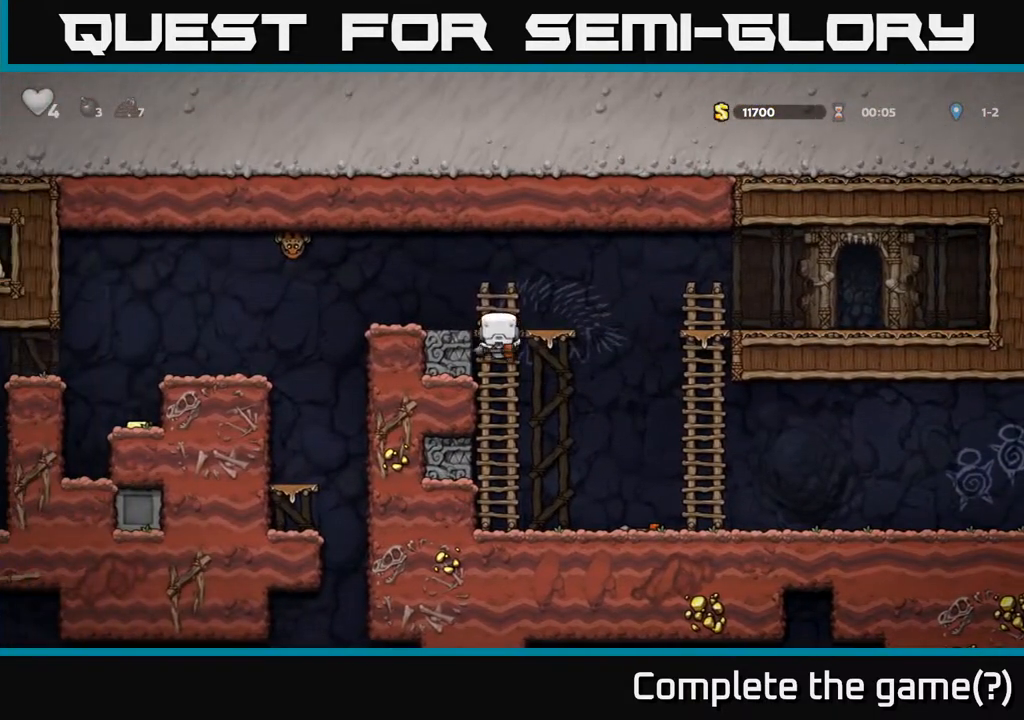
{"buttons": ["DPAD_LEFT"], "left_stick": "center", "right_stick": "center", "events": [[117, "A", "up"], [117, "DPAD_UP", "up"], [417, "DPAD_LEFT", "down"]]}
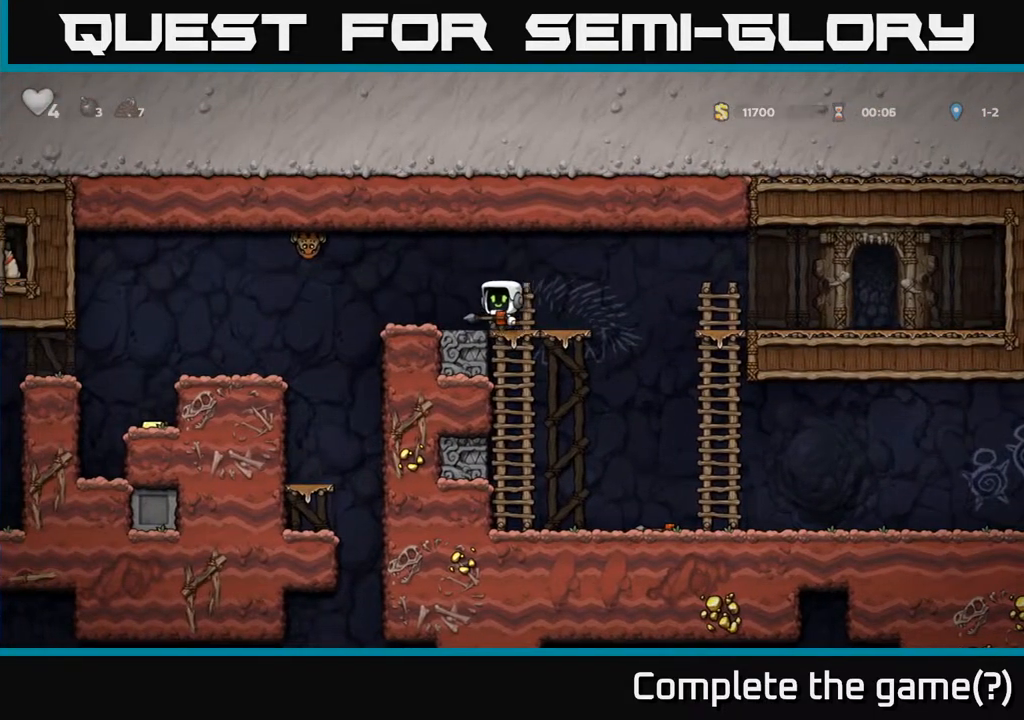
{"buttons": ["DPAD_LEFT"], "left_stick": "center", "right_stick": "center", "events": [[33, "A", "down"], [100, "DPAD_LEFT", "up"], [100, "X", "down"], [167, "A", "up"], [183, "X", "up"], [233, "DPAD_RIGHT", "down"], [333, "DPAD_RIGHT", "up"], [500, "DPAD_LEFT", "down"]]}
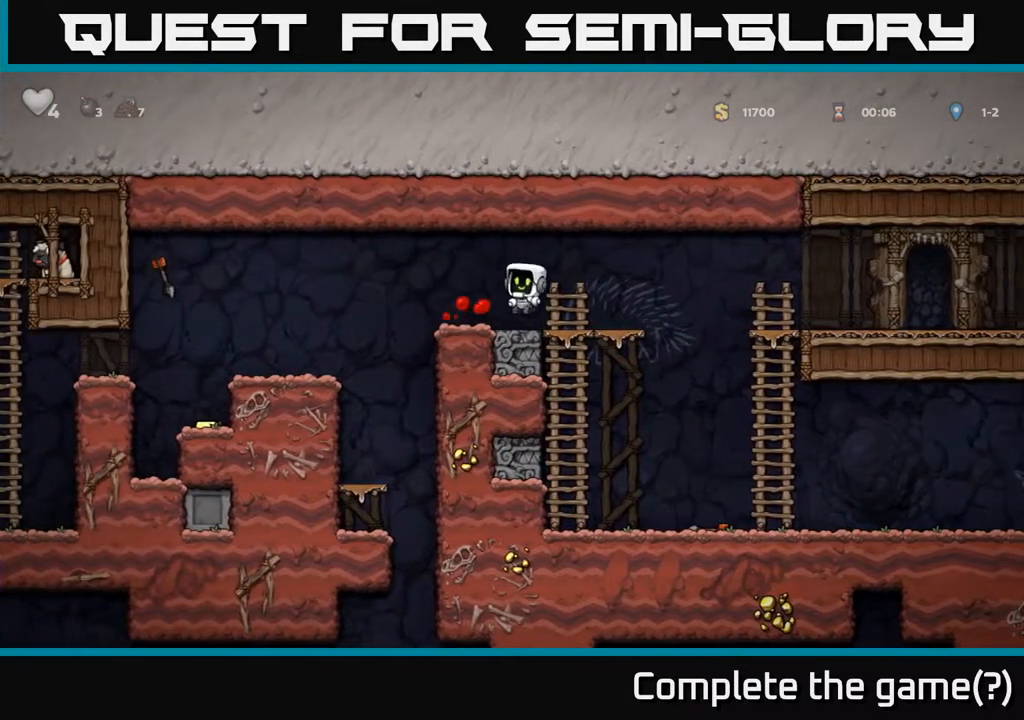
{"buttons": ["A", "DPAD_LEFT"], "left_stick": "center", "right_stick": "center", "events": [[217, "A", "down"]]}
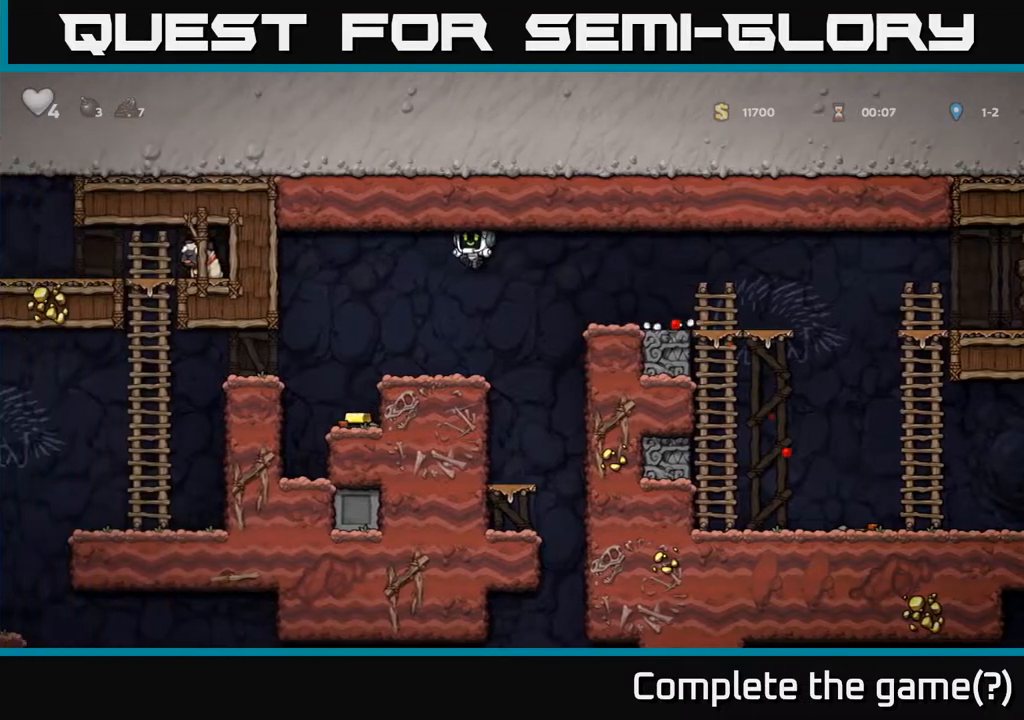
{"buttons": ["A", "DPAD_LEFT"], "left_stick": "center", "right_stick": "center", "events": [[33, "A", "up"], [200, "DPAD_LEFT", "up"], [267, "DPAD_RIGHT", "down"], [317, "DPAD_RIGHT", "up"], [483, "DPAD_LEFT", "down"], [500, "A", "down"]]}
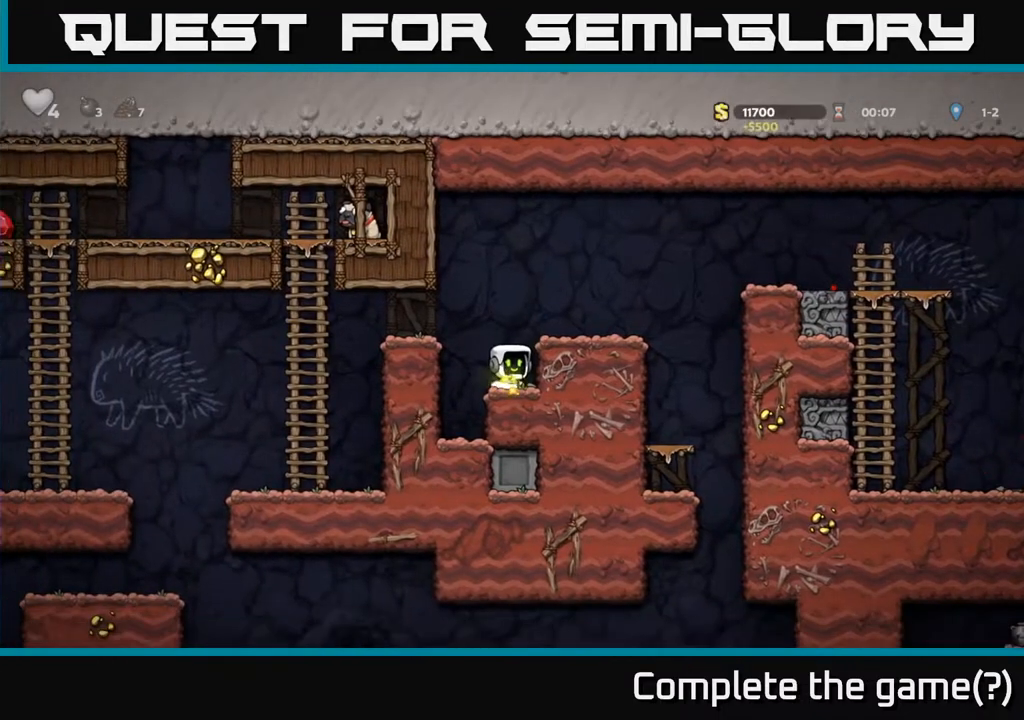
{"buttons": ["DPAD_UP"], "left_stick": "center", "right_stick": "center", "events": [[150, "A", "up"], [350, "DPAD_UP", "down"], [433, "DPAD_LEFT", "up"]]}
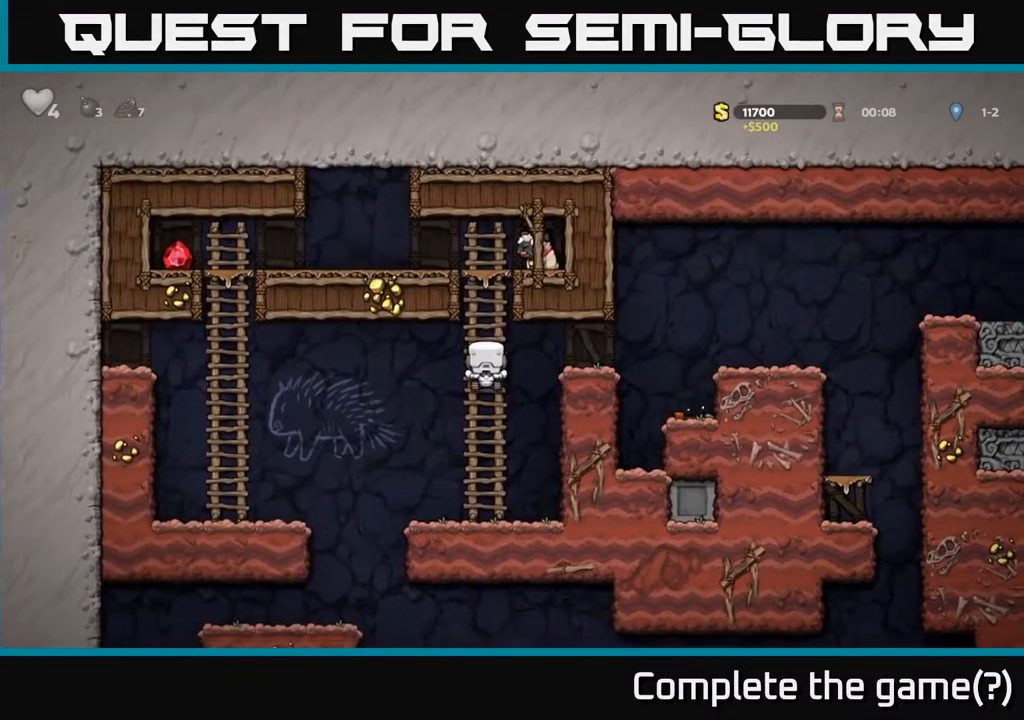
{"buttons": ["DPAD_RIGHT"], "left_stick": "center", "right_stick": "center", "events": [[300, "A", "down"], [367, "DPAD_RIGHT", "down"], [367, "DPAD_UP", "up"], [450, "A", "up"]]}
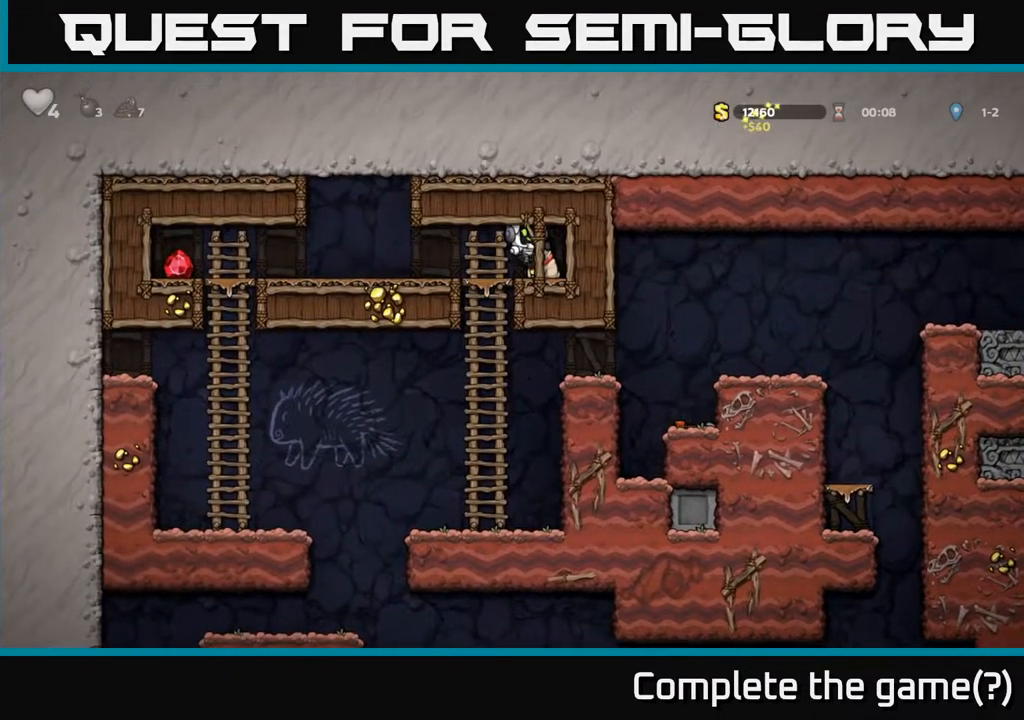
{"buttons": ["DPAD_LEFT"], "left_stick": "center", "right_stick": "center", "events": [[17, "DPAD_DOWN", "down"], [33, "DPAD_RIGHT", "up"], [167, "X", "down"], [200, "DPAD_DOWN", "up"], [217, "DPAD_LEFT", "down"], [233, "X", "up"]]}
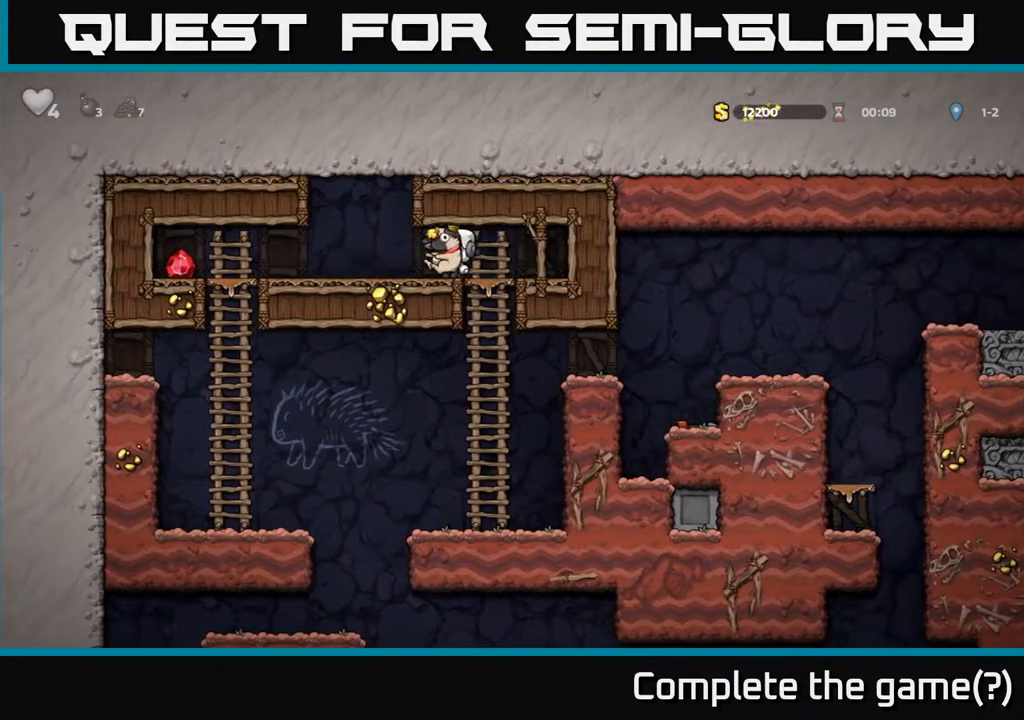
{"buttons": ["DPAD_LEFT"], "left_stick": "center", "right_stick": "center", "events": []}